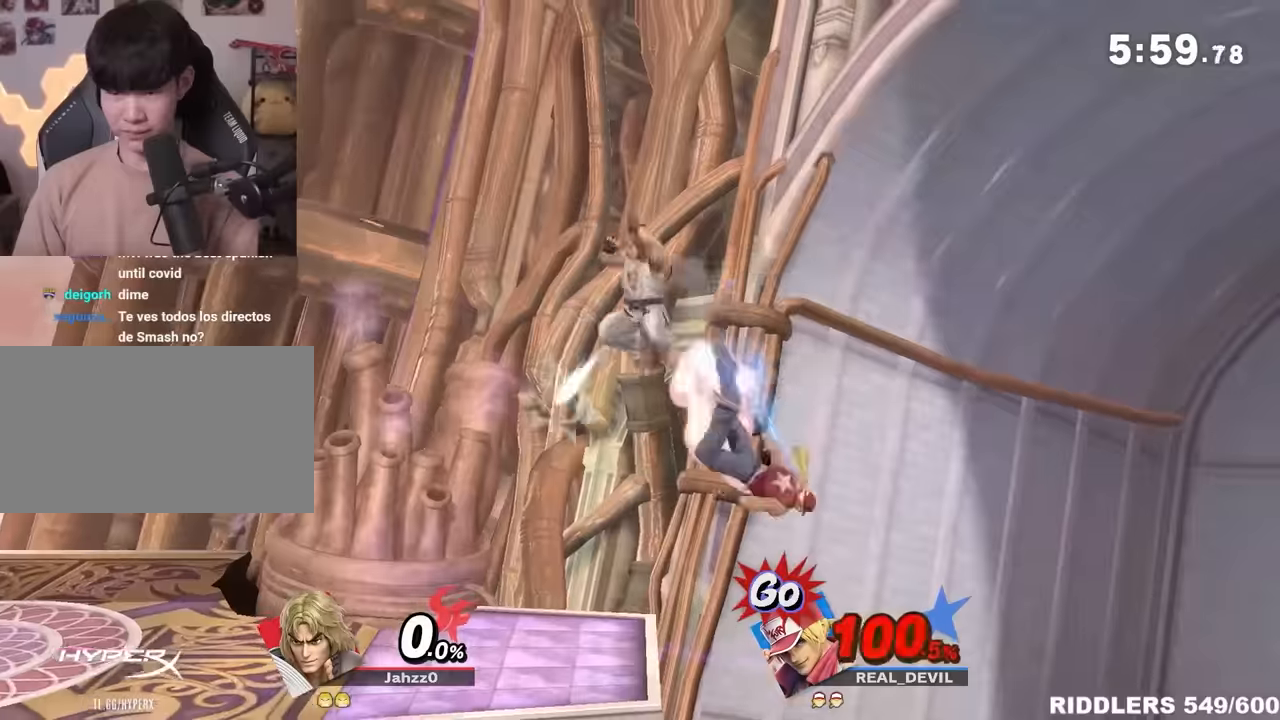
Gameplay with a controller (Nintendo layout); each line is a JSON object with the inputs held at the frame after it (dt_ms = milliseconds from this image to that frame). "events" lists button and stick changes between this image and that frame as [ms after this image, input, new state], when the widget could be followed in between. Not read: L3 R3.
{"dt_ms": 500, "buttons": ["Y"], "left_stick": "left", "right_stick": "center", "events": [[84, "left_stick", "left"], [134, "Y", "down"], [200, "left_stick", "down"], [267, "Y", "up"], [267, "left_stick", "center"], [334, "left_stick", "left"], [384, "Y", "down"]]}
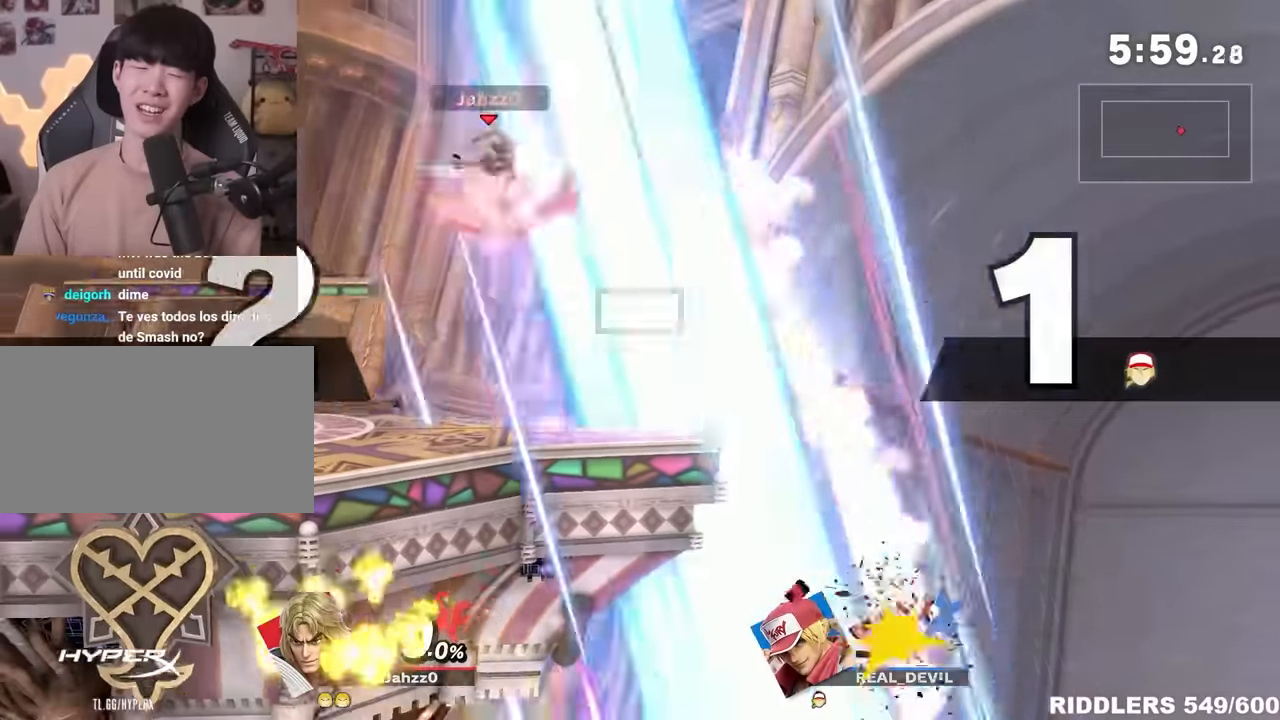
{"dt_ms": 500, "buttons": ["A"], "left_stick": "down-right", "right_stick": "center", "events": [[17, "Y", "up"], [50, "Y", "down"], [150, "Y", "up"], [267, "left_stick", "center"], [367, "A", "down"], [450, "left_stick", "down-right"]]}
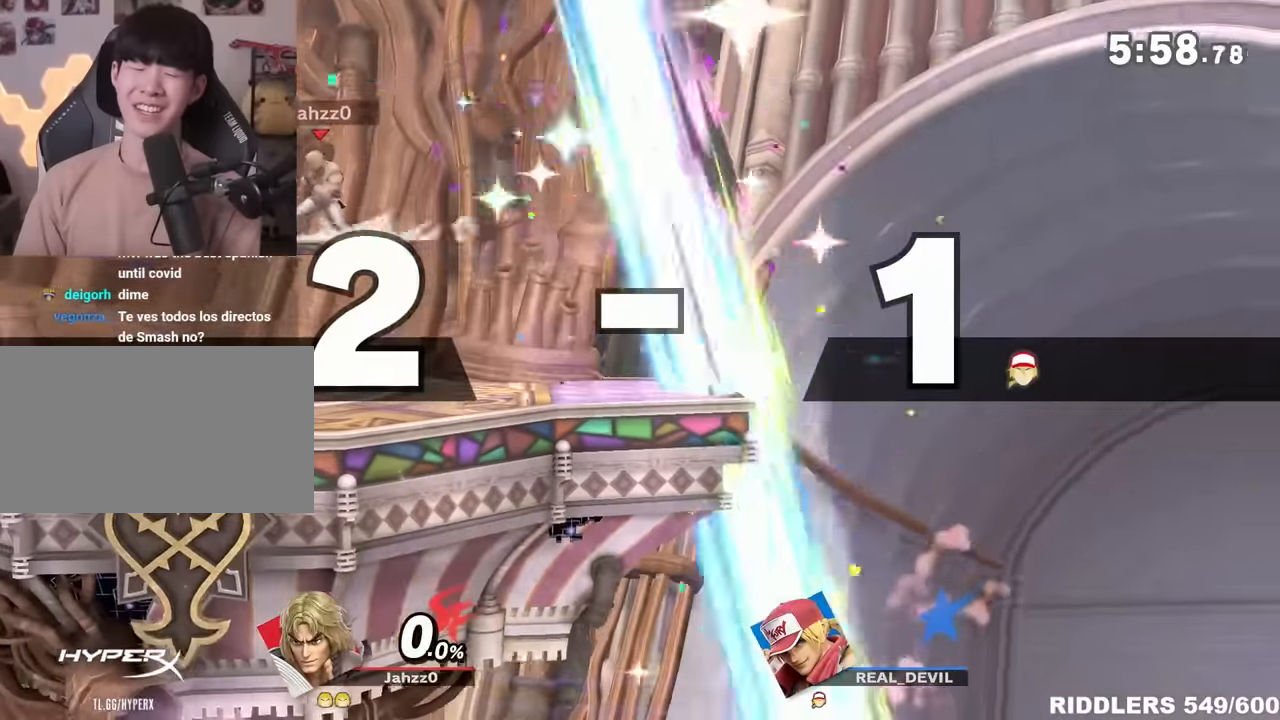
{"dt_ms": 500, "buttons": [], "left_stick": "center", "right_stick": "center", "events": [[117, "A", "up"], [200, "left_stick", "center"], [300, "X", "down"], [334, "A", "down"], [450, "A", "up"], [450, "X", "up"]]}
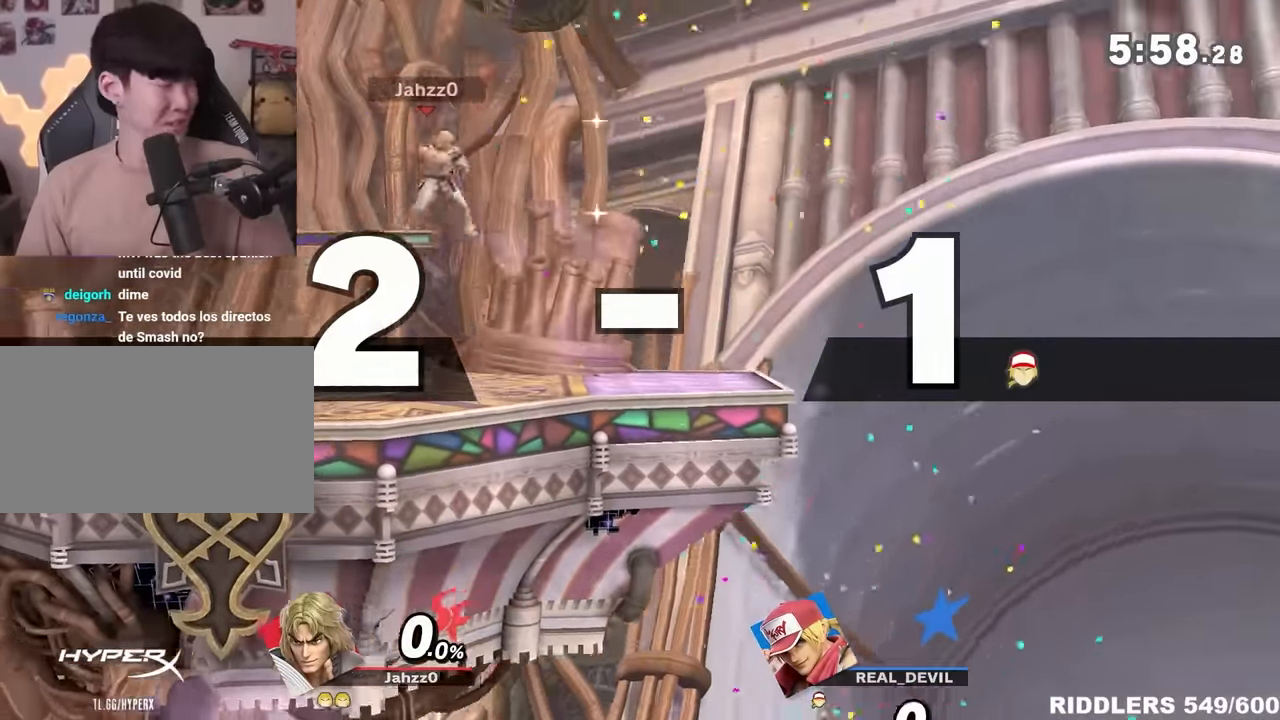
{"dt_ms": 500, "buttons": [], "left_stick": "center", "right_stick": "center", "events": [[50, "A", "down"], [200, "A", "up"]]}
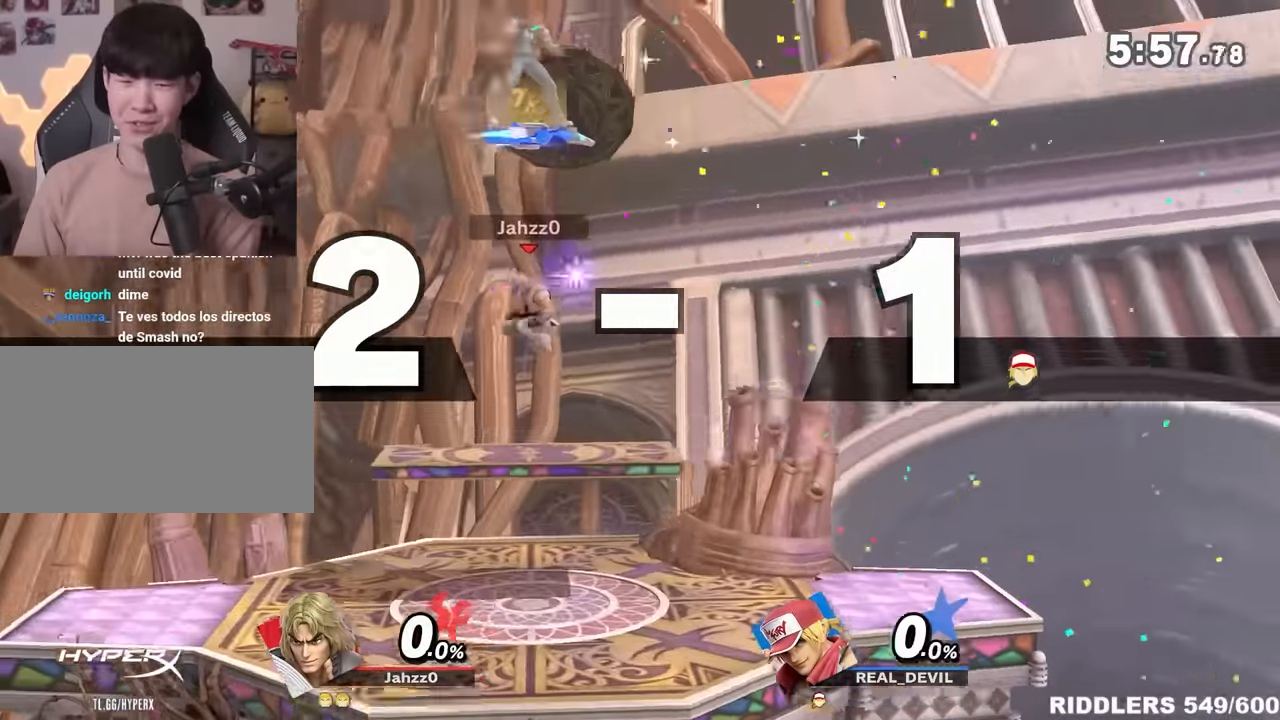
{"dt_ms": 500, "buttons": [], "left_stick": "down-right", "right_stick": "center", "events": [[100, "left_stick", "down-right"], [234, "left_stick", "center"], [300, "left_stick", "down-right"]]}
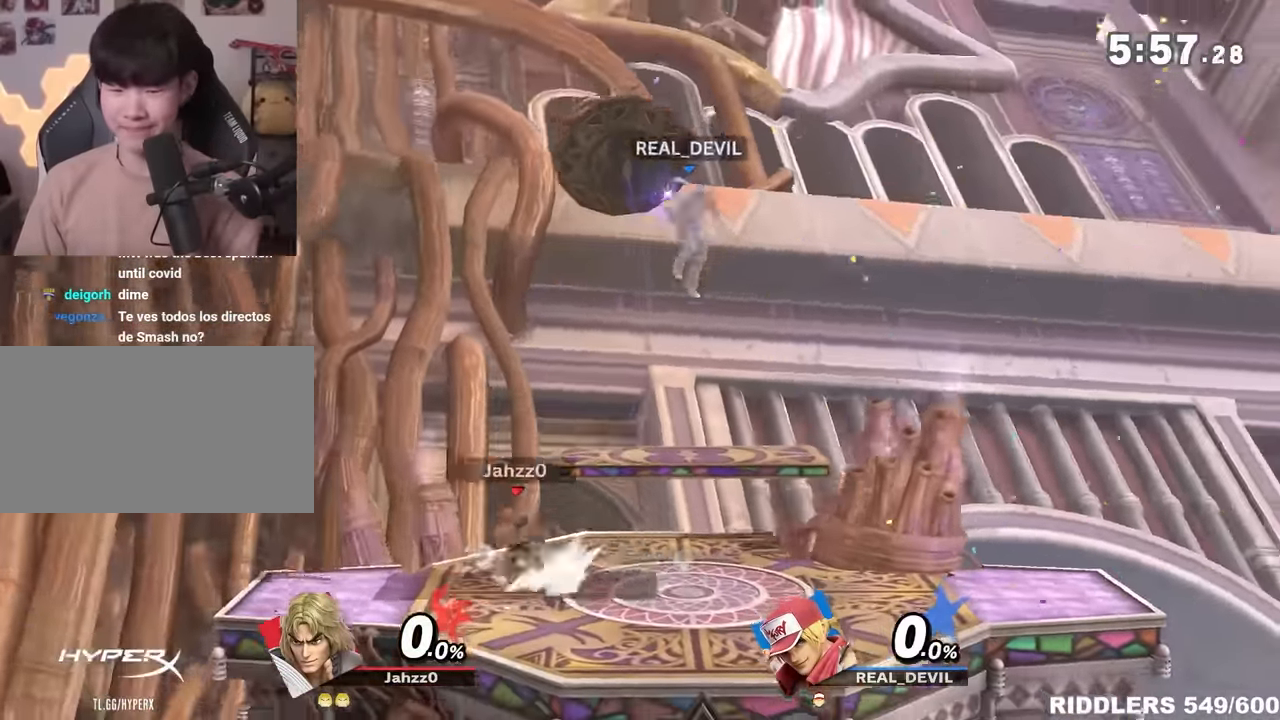
{"dt_ms": 500, "buttons": [], "left_stick": "up", "right_stick": "center", "events": [[117, "left_stick", "center"], [150, "A", "down"], [217, "left_stick", "down-right"], [334, "A", "up"], [334, "left_stick", "center"], [384, "left_stick", "left"], [467, "Z", "down"], [467, "left_stick", "up"], [500, "Z", "up"]]}
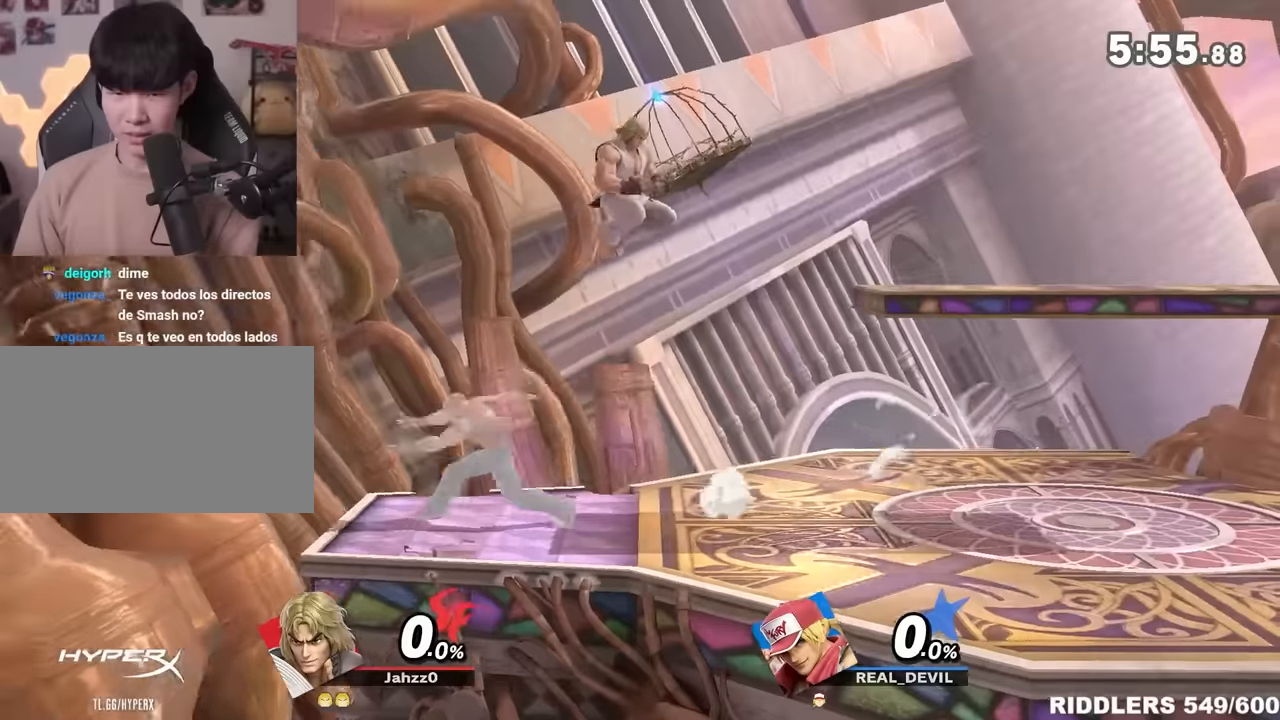
{"dt_ms": 500, "buttons": [], "left_stick": "center", "right_stick": "center", "events": [[34, "left_stick", "down-right"], [150, "left_stick", "center"], [400, "left_stick", "left"], [484, "left_stick", "center"]]}
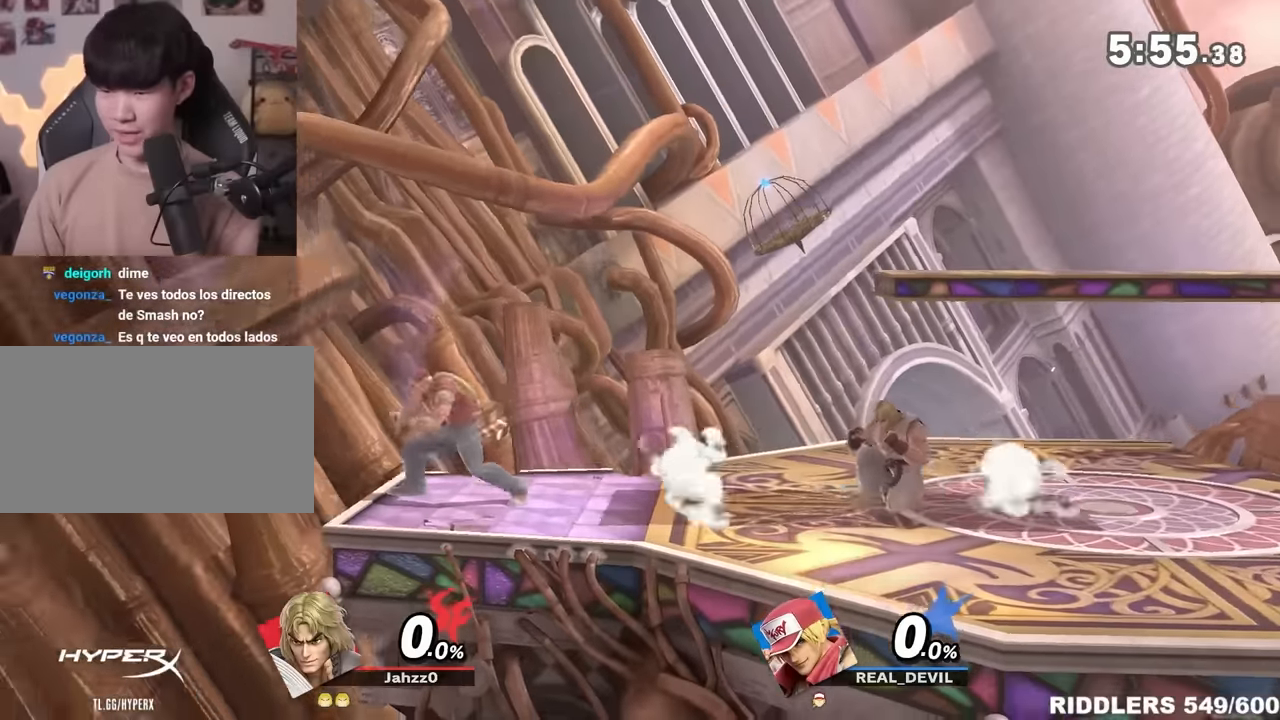
{"dt_ms": 500, "buttons": ["A"], "left_stick": "right", "right_stick": "center", "events": [[84, "left_stick", "right"], [434, "A", "down"], [434, "left_stick", "center"], [484, "left_stick", "right"]]}
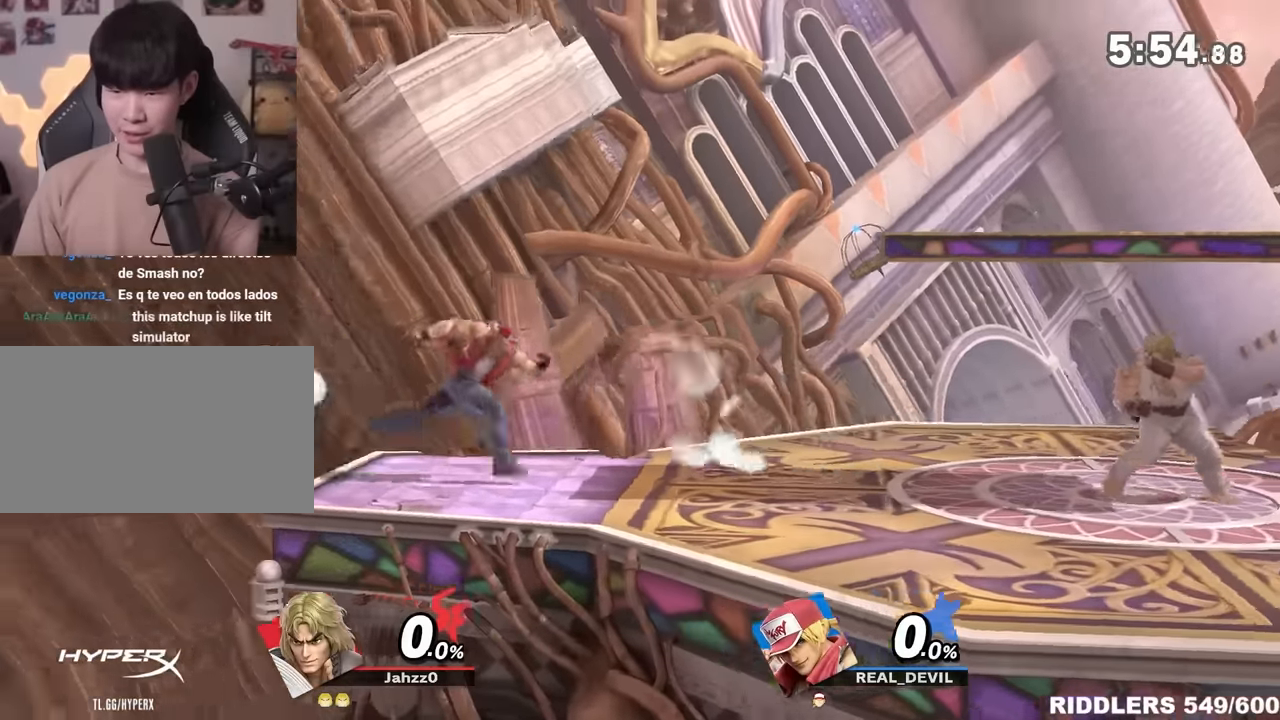
{"dt_ms": 500, "buttons": ["A"], "left_stick": "right", "right_stick": "center", "events": [[67, "B", "down"], [84, "B", "up"], [117, "left_stick", "down-right"], [450, "left_stick", "right"]]}
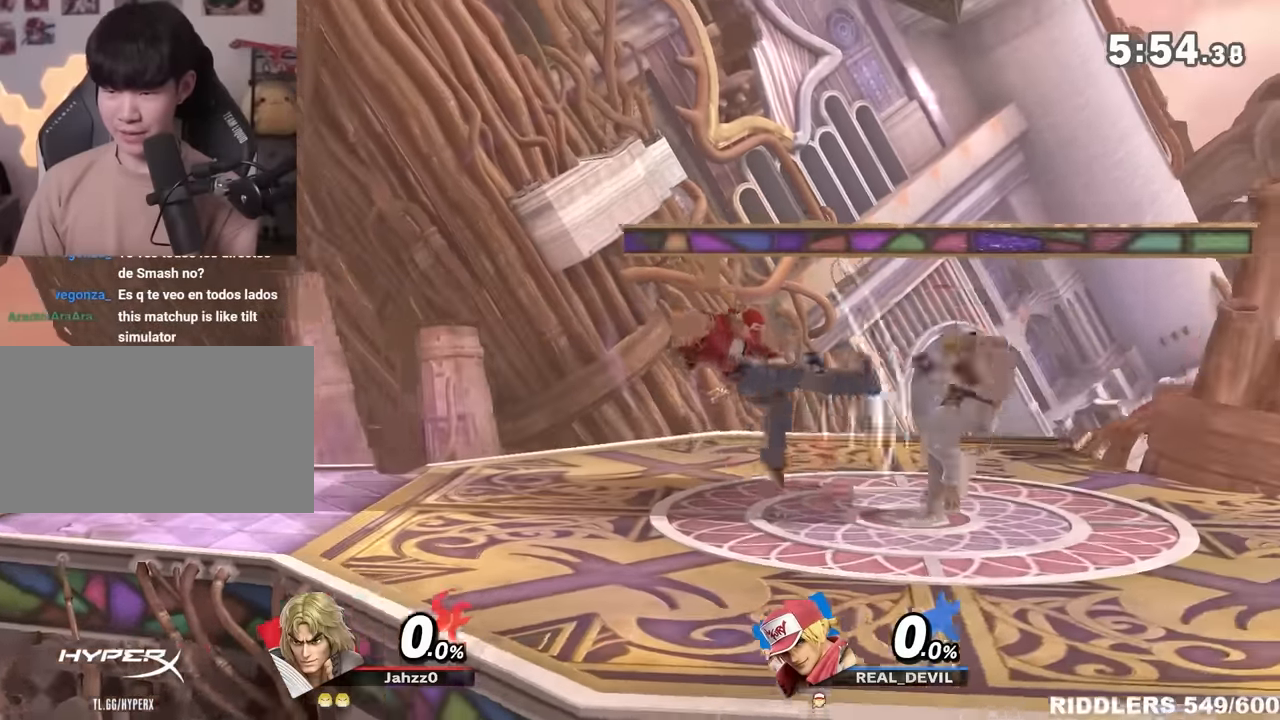
{"dt_ms": 500, "buttons": ["Y"], "left_stick": "right", "right_stick": "center", "events": [[34, "A", "up"], [184, "R1", "down"], [400, "R1", "up"], [400, "Y", "down"]]}
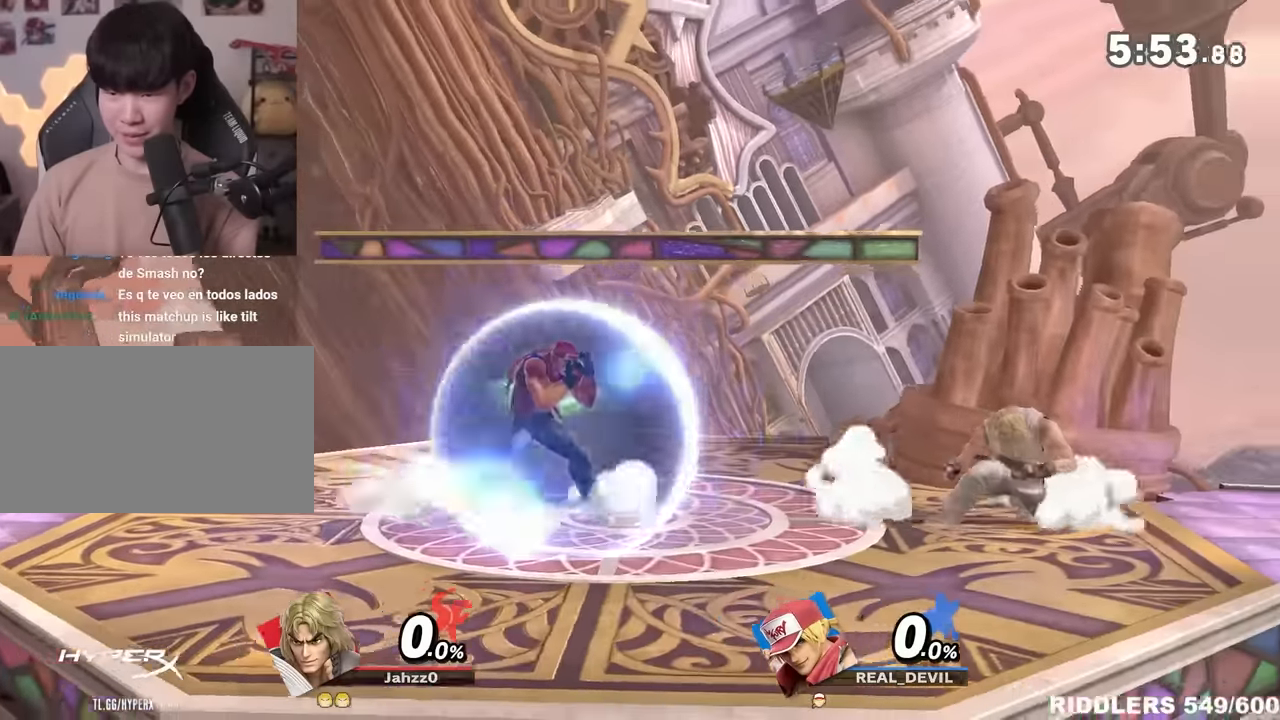
{"dt_ms": 500, "buttons": [], "left_stick": "right", "right_stick": "center", "events": [[117, "Y", "up"], [117, "left_stick", "center"], [200, "A", "down"], [284, "left_stick", "down-right"], [400, "A", "up"], [400, "left_stick", "center"], [484, "left_stick", "right"]]}
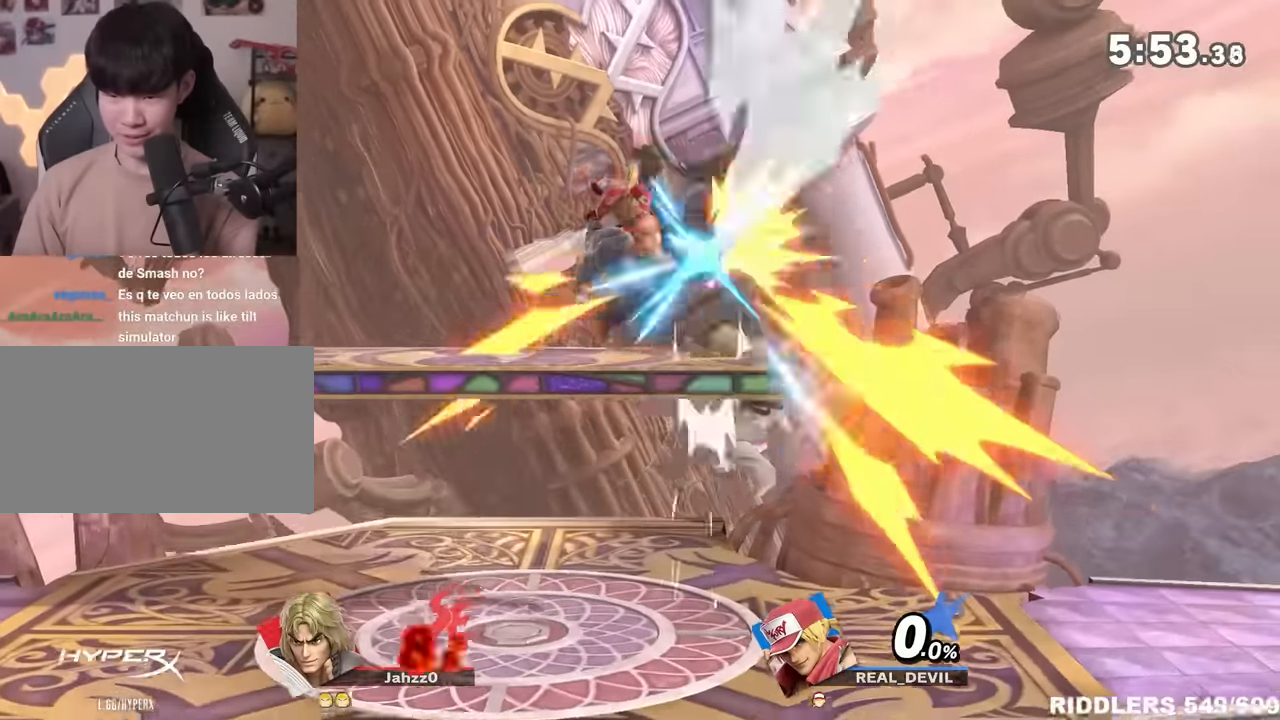
{"dt_ms": 500, "buttons": [], "left_stick": "down-right", "right_stick": "center", "events": [[317, "left_stick", "down-right"], [334, "right_stick", "up"], [400, "right_stick", "center"]]}
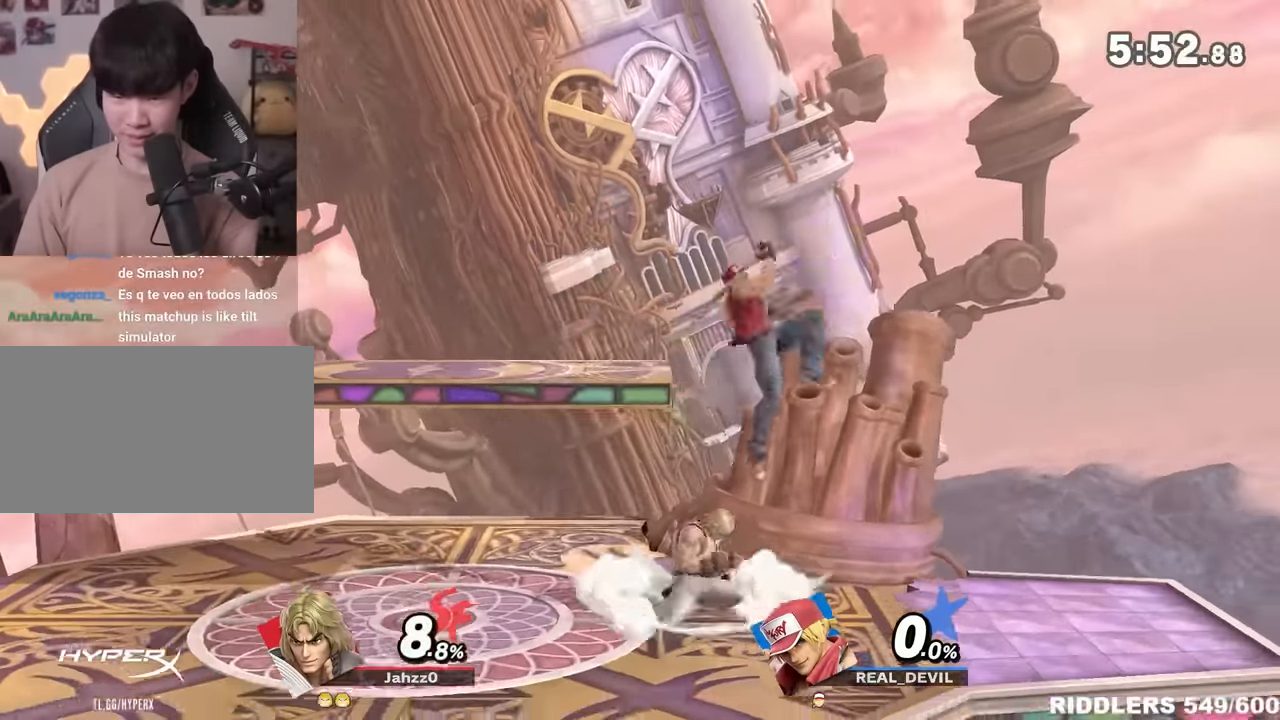
{"dt_ms": 500, "buttons": [], "left_stick": "right", "right_stick": "center", "events": [[17, "left_stick", "center"], [150, "right_stick", "left"], [400, "right_stick", "center"], [434, "left_stick", "down-right"], [500, "left_stick", "right"]]}
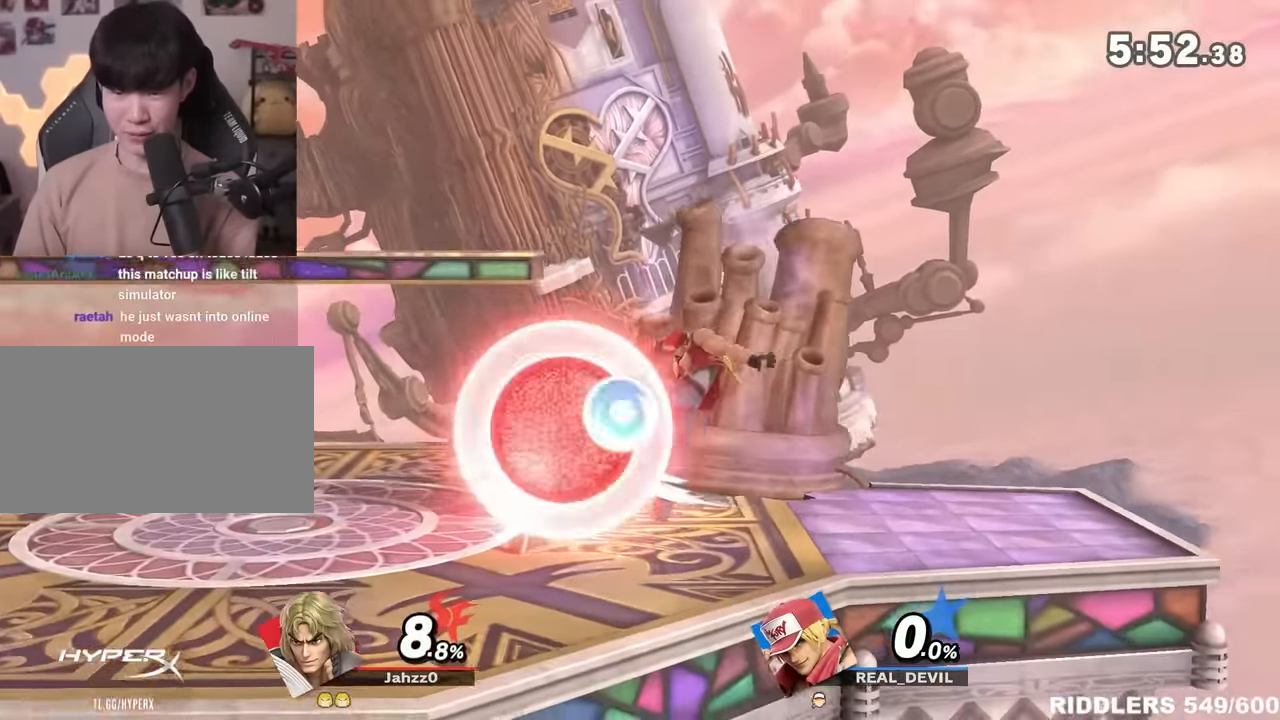
{"dt_ms": 500, "buttons": [], "left_stick": "left", "right_stick": "center", "events": [[50, "A", "down"], [117, "A", "up"], [334, "left_stick", "left"]]}
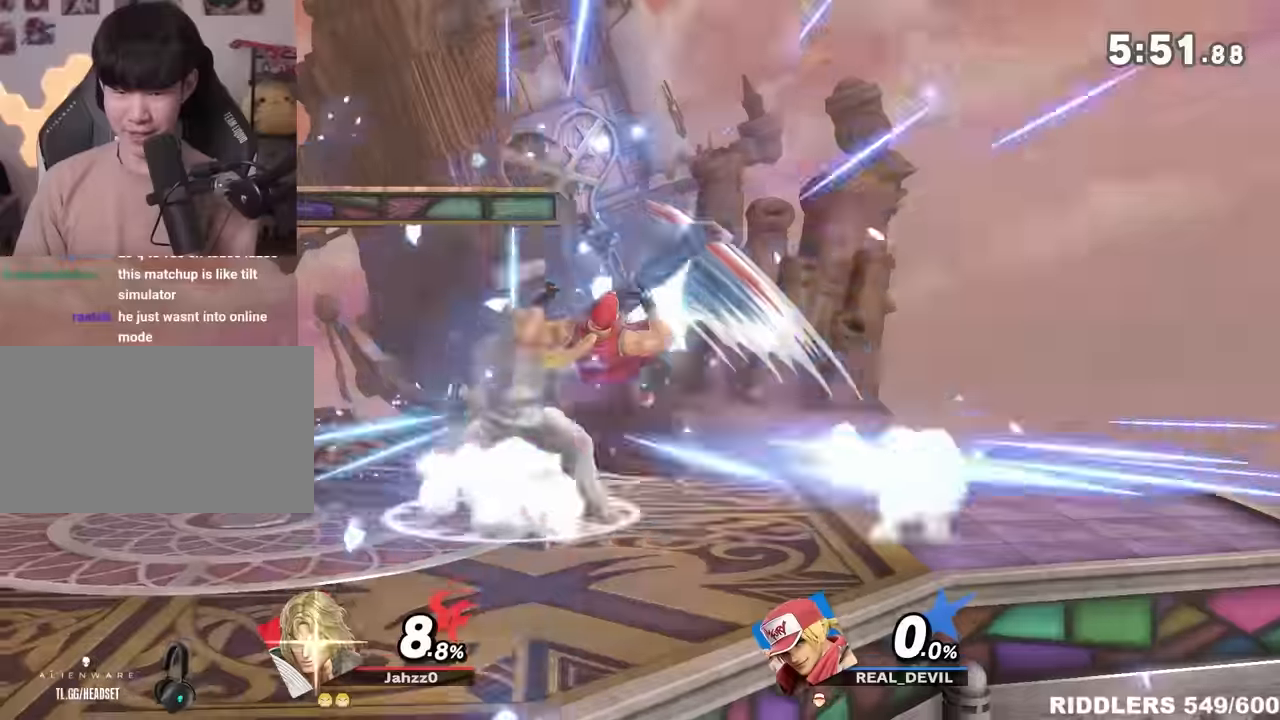
{"dt_ms": 500, "buttons": [], "left_stick": "left", "right_stick": "center", "events": []}
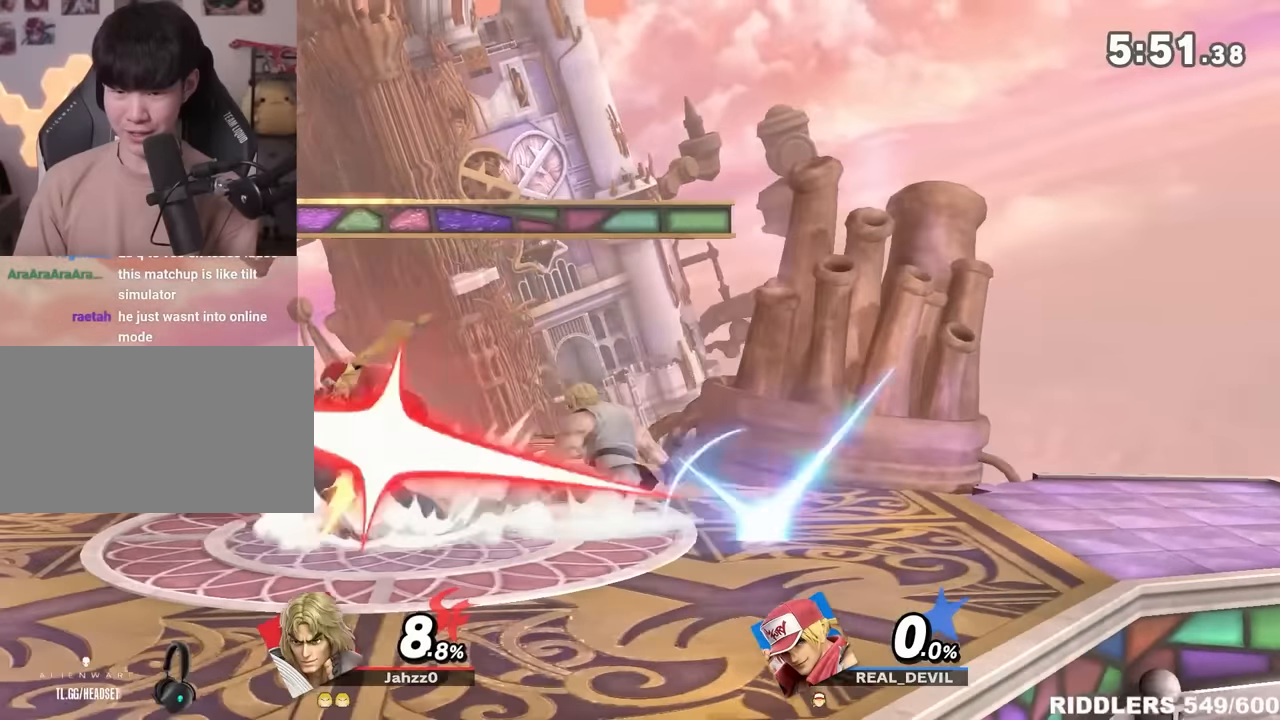
{"dt_ms": 500, "buttons": ["R1"], "left_stick": "left", "right_stick": "center", "events": [[50, "R1", "down"], [117, "left_stick", "down-right"], [184, "R1", "up"], [284, "left_stick", "center"], [400, "left_stick", "left"], [484, "R1", "down"]]}
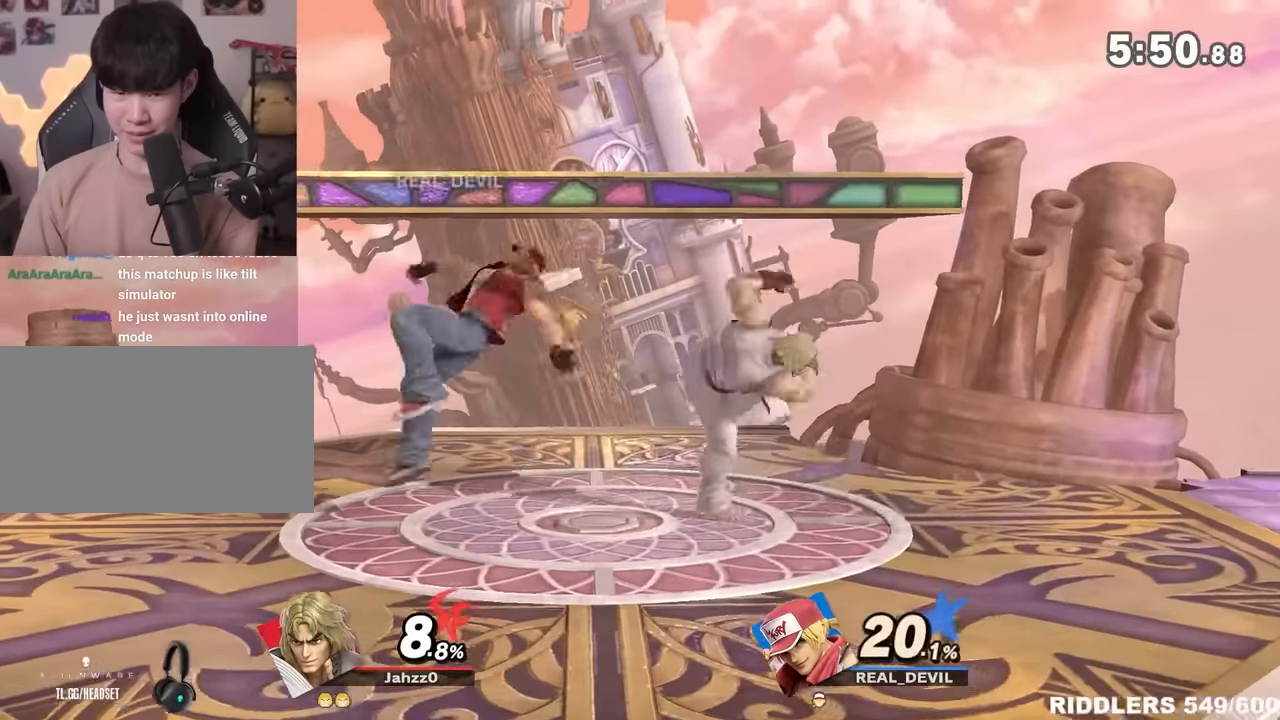
{"dt_ms": 500, "buttons": [], "left_stick": "center", "right_stick": "center", "events": [[367, "R1", "up"], [400, "left_stick", "center"]]}
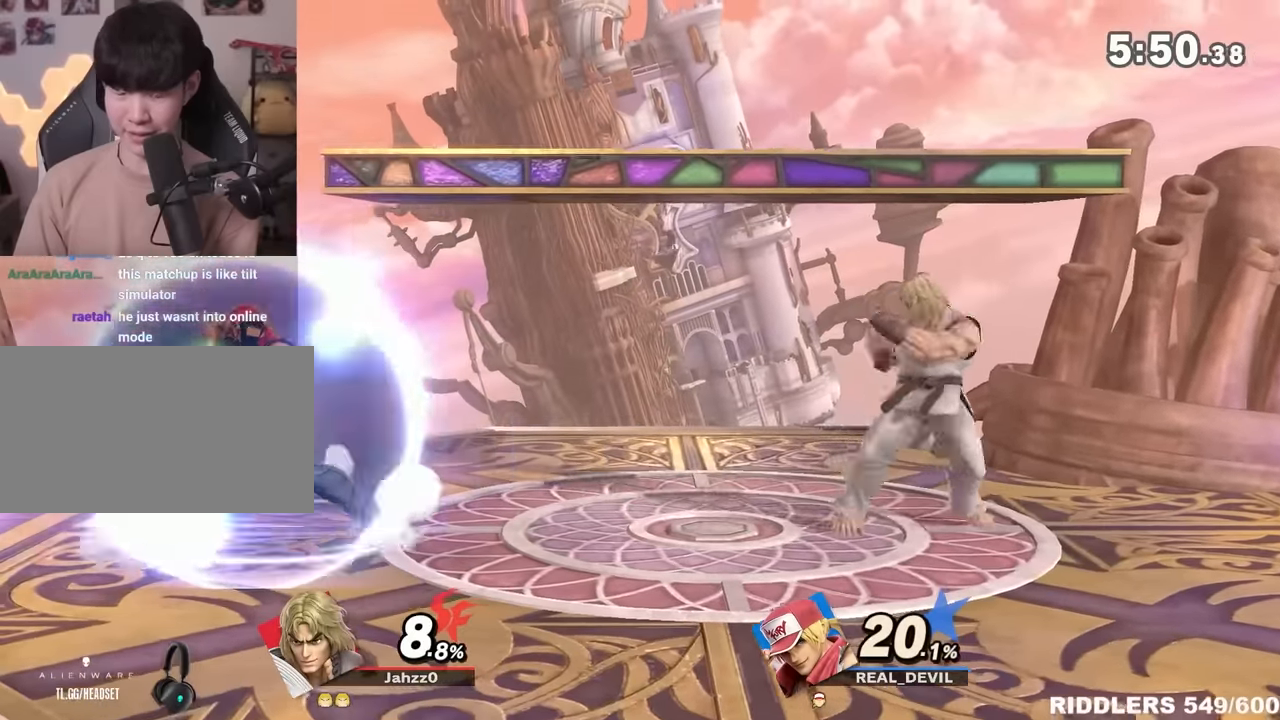
{"dt_ms": 500, "buttons": [], "left_stick": "right", "right_stick": "center", "events": [[84, "left_stick", "left"], [300, "left_stick", "right"]]}
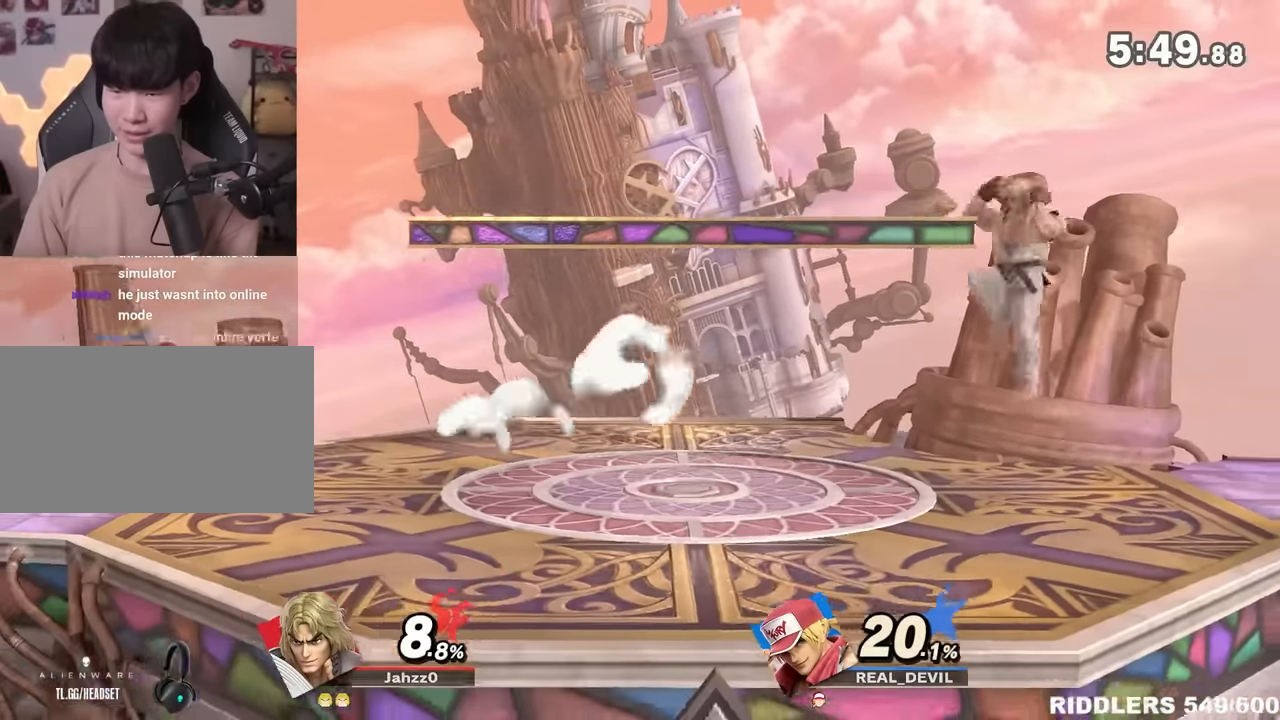
{"dt_ms": 500, "buttons": [], "left_stick": "right", "right_stick": "center", "events": [[117, "R1", "down"], [150, "Y", "down"], [184, "R1", "up"], [284, "A", "down"], [334, "Y", "up"], [467, "A", "up"]]}
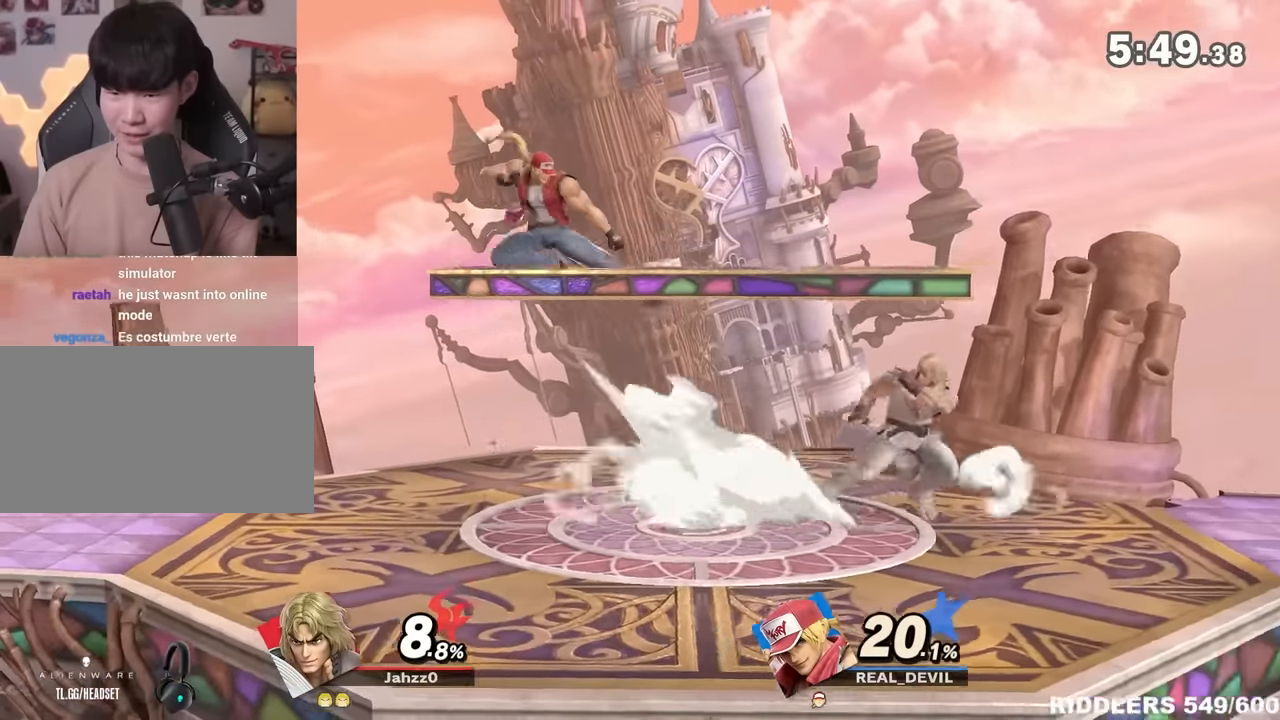
{"dt_ms": 500, "buttons": [], "left_stick": "right", "right_stick": "center", "events": [[150, "left_stick", "center"], [217, "left_stick", "right"]]}
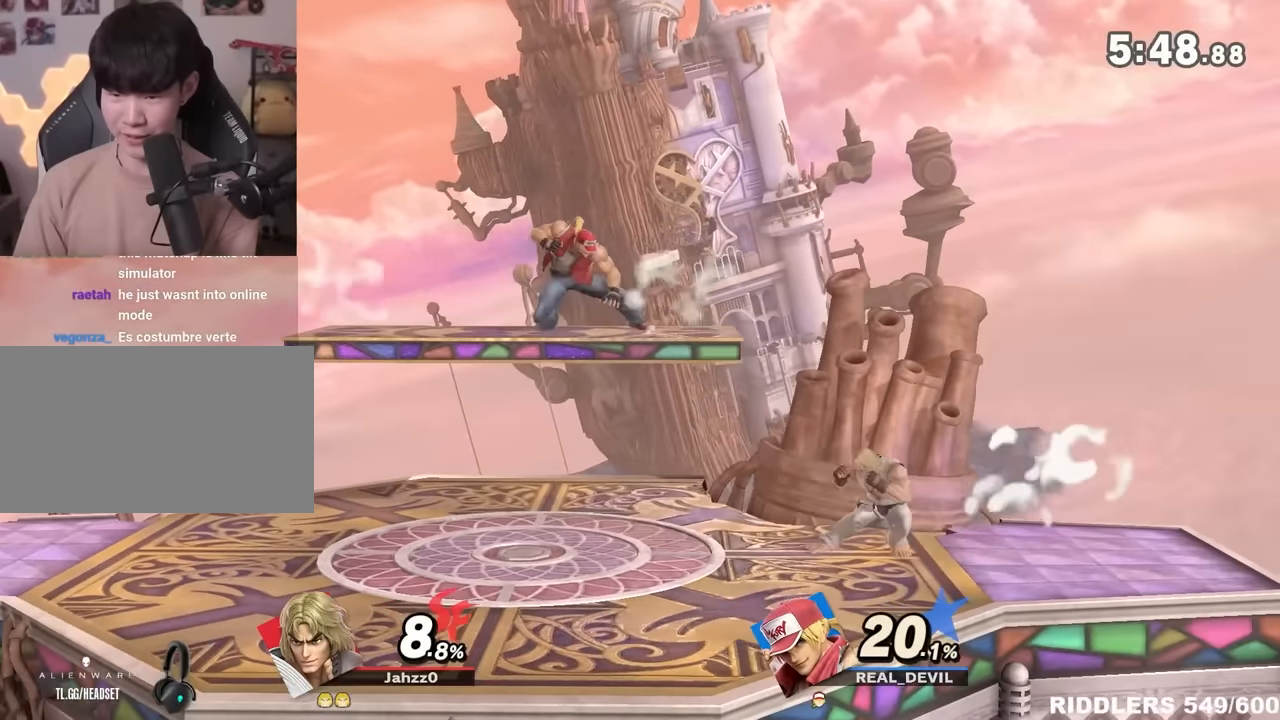
{"dt_ms": 500, "buttons": [], "left_stick": "right", "right_stick": "center", "events": [[17, "A", "down"], [50, "left_stick", "down-right"], [217, "A", "up"], [250, "left_stick", "center"], [334, "left_stick", "right"]]}
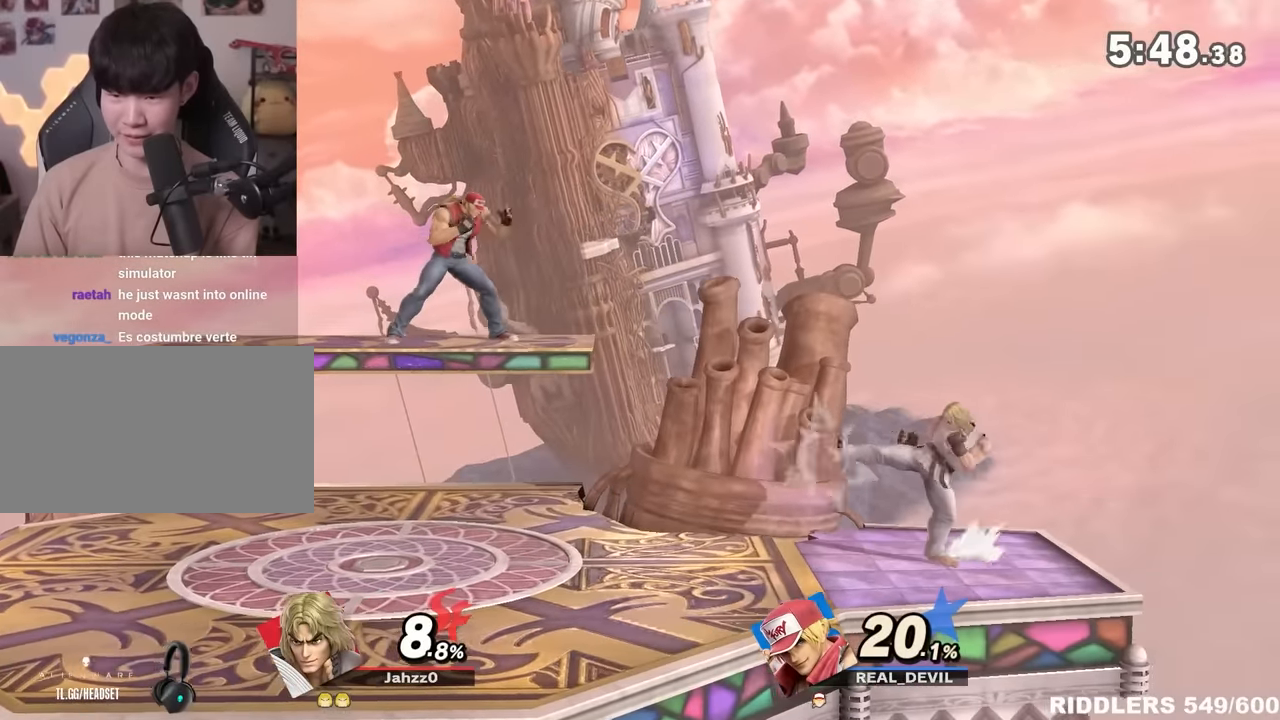
{"dt_ms": 1000, "buttons": [], "left_stick": "left", "right_stick": "center"}
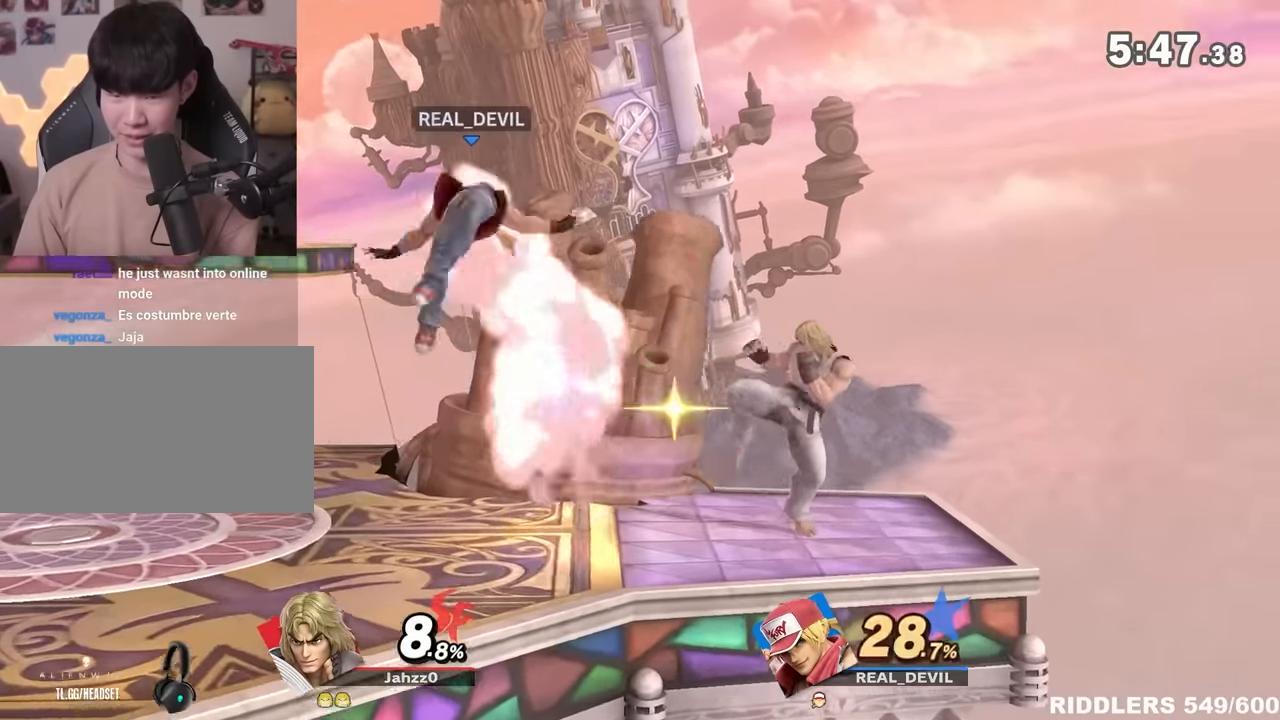
{"dt_ms": 500, "buttons": [], "left_stick": "left", "right_stick": "center"}
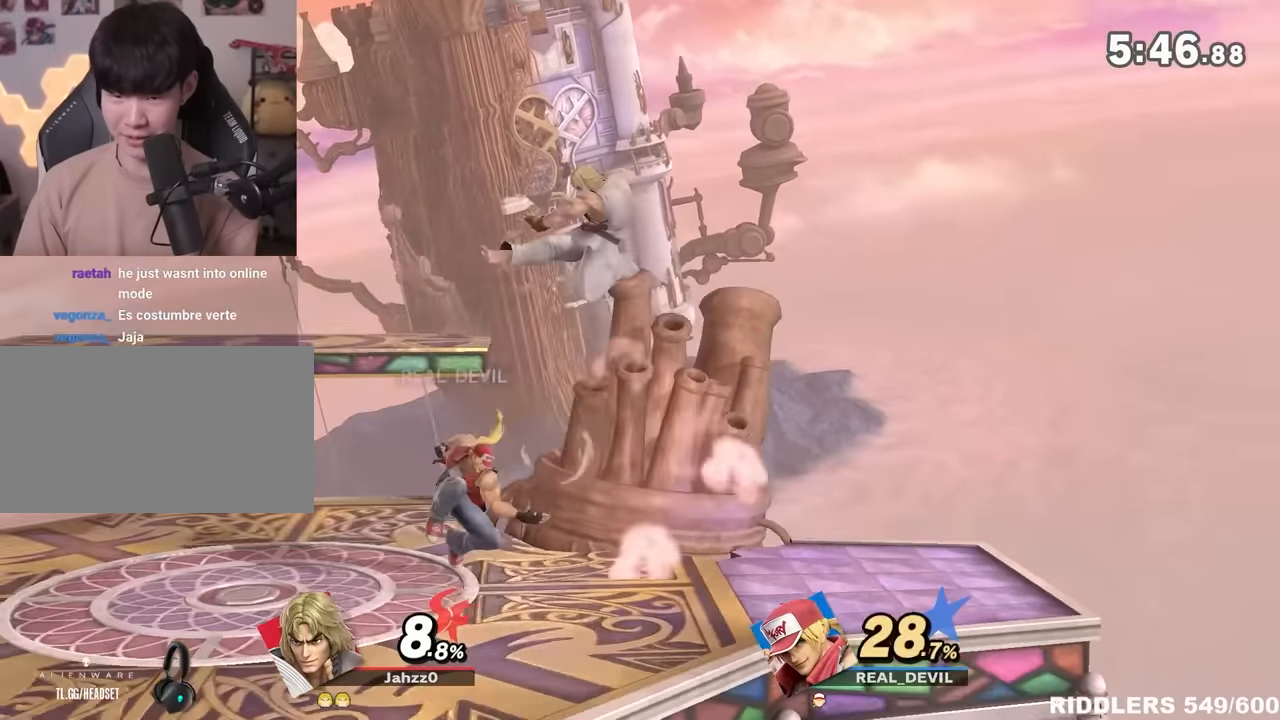
{"dt_ms": 500, "buttons": ["A"], "left_stick": "center", "right_stick": "center", "events": [[17, "R1", "down"], [267, "left_stick", "down-right"], [334, "R1", "up"], [434, "left_stick", "center"], [467, "A", "down"]]}
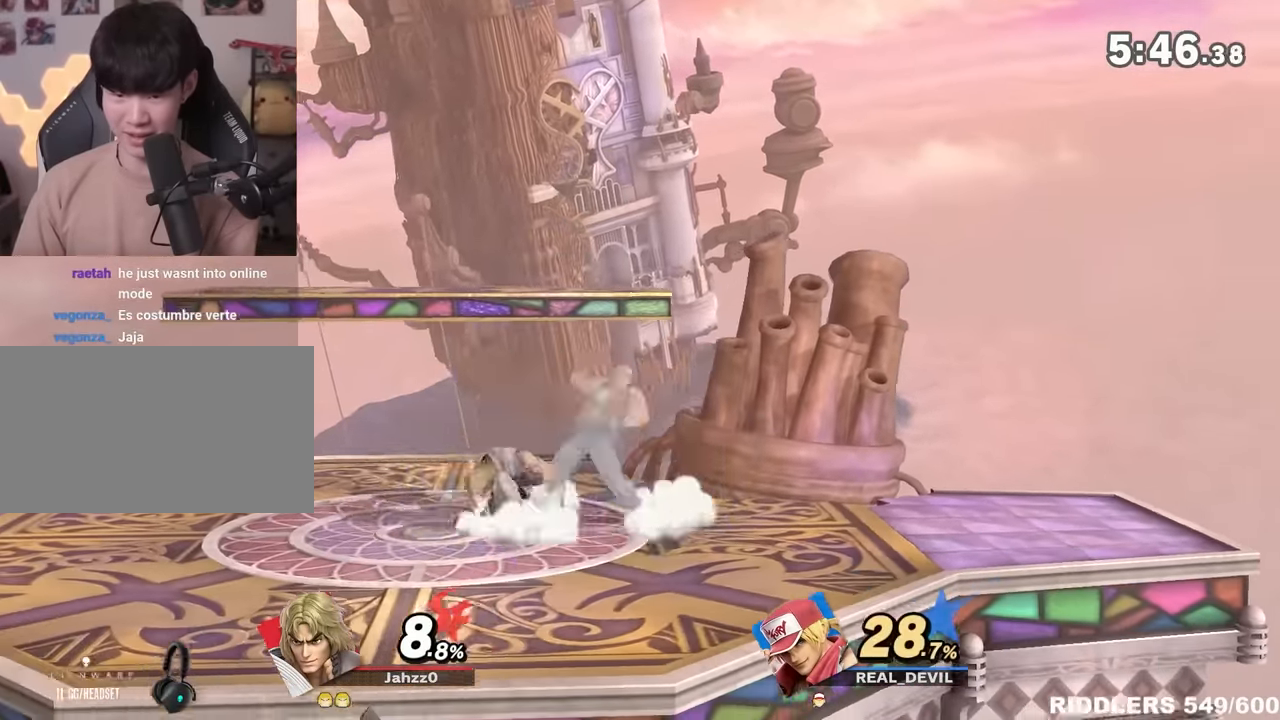
{"dt_ms": 500, "buttons": [], "left_stick": "center", "right_stick": "center", "events": [[50, "A", "up"], [84, "A", "down"], [184, "A", "up"], [217, "A", "down"], [333, "A", "up"], [400, "A", "down"], [467, "A", "up"]]}
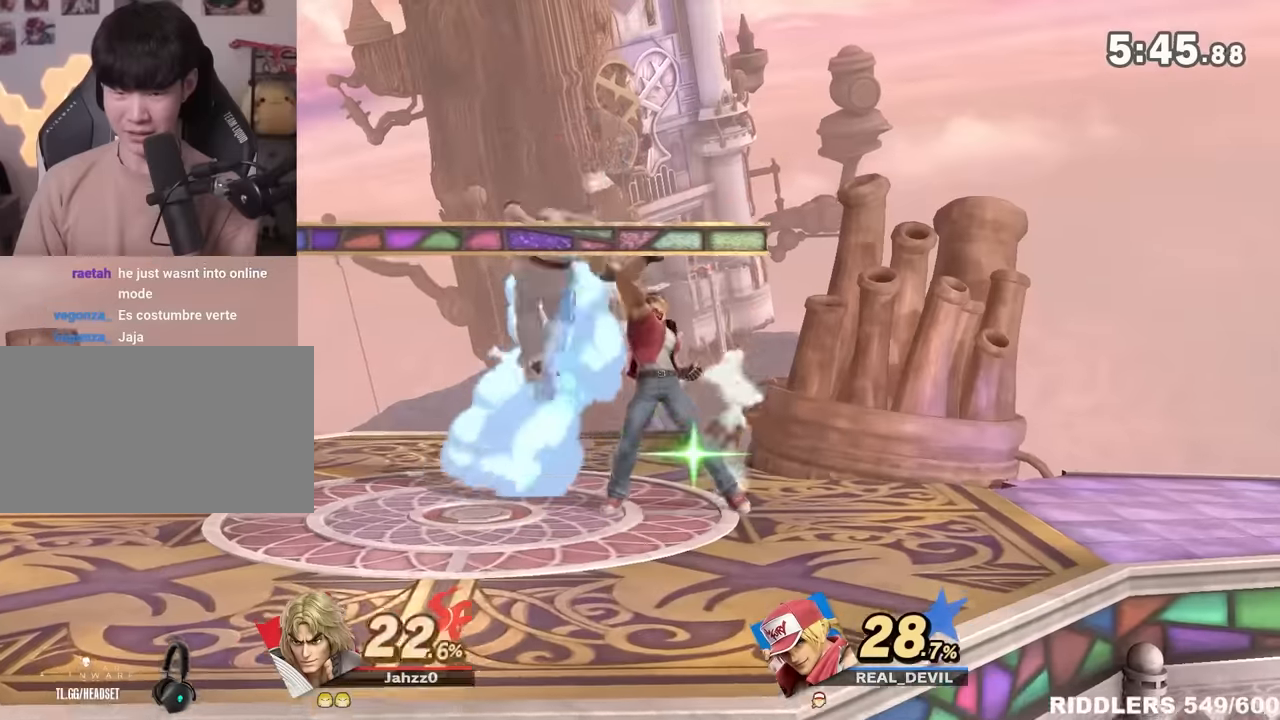
{"dt_ms": 500, "buttons": ["A"], "left_stick": "right", "right_stick": "center", "events": [[117, "left_stick", "right"], [167, "left_stick", "center"], [183, "Y", "down"], [267, "A", "down"], [333, "Y", "up"], [383, "left_stick", "right"], [400, "A", "up"], [483, "A", "down"]]}
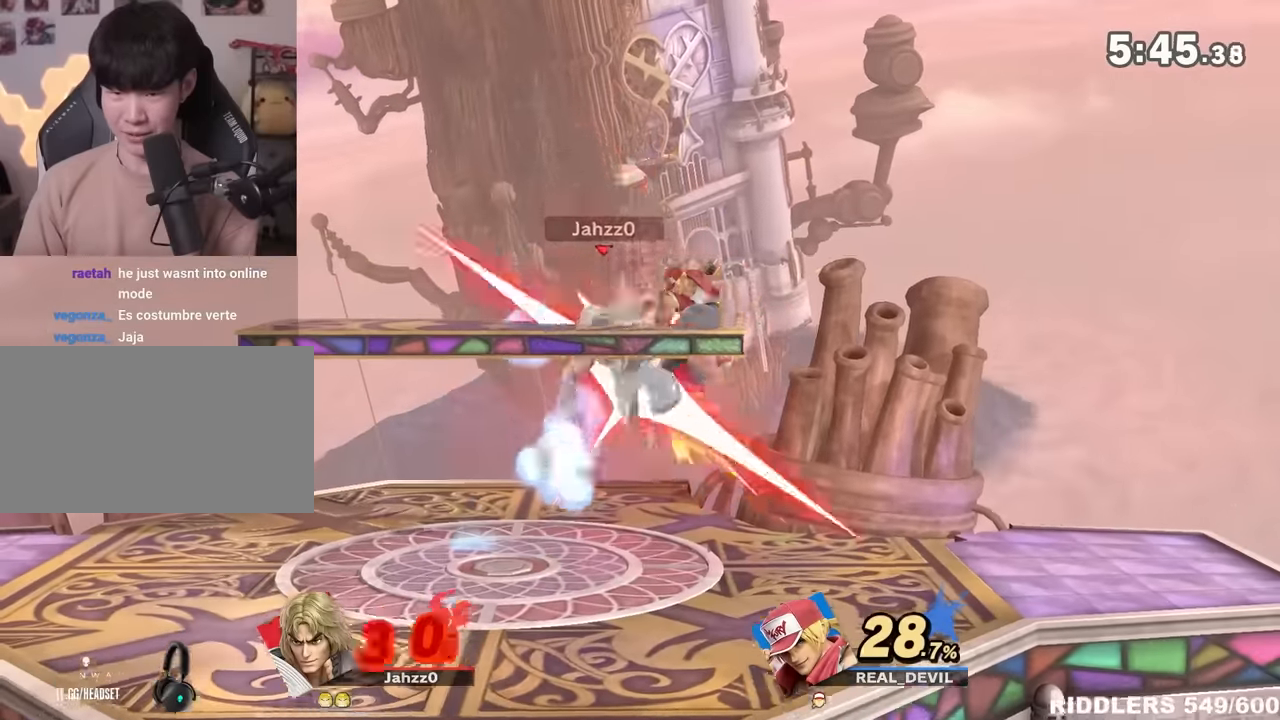
{"dt_ms": 500, "buttons": [], "left_stick": "left", "right_stick": "center", "events": [[17, "left_stick", "left"], [50, "A", "up"]]}
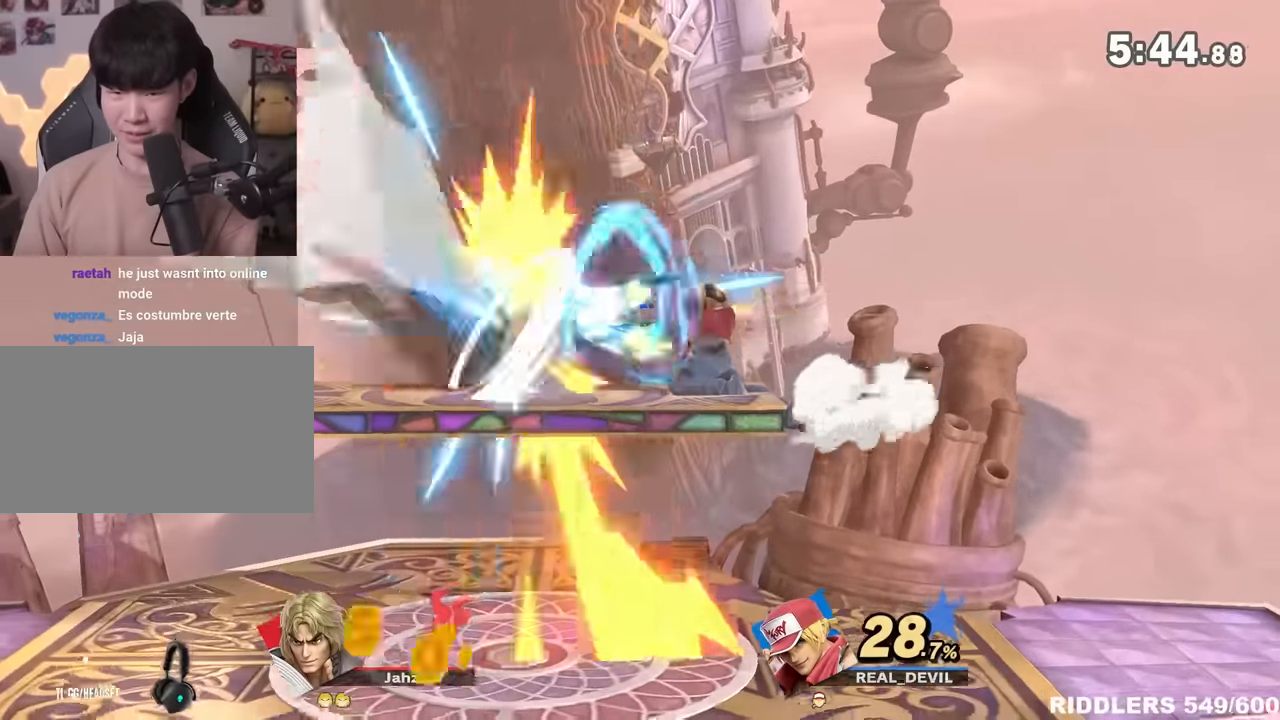
{"dt_ms": 500, "buttons": [], "left_stick": "left", "right_stick": "center", "events": [[117, "R1", "down"], [217, "R1", "up"]]}